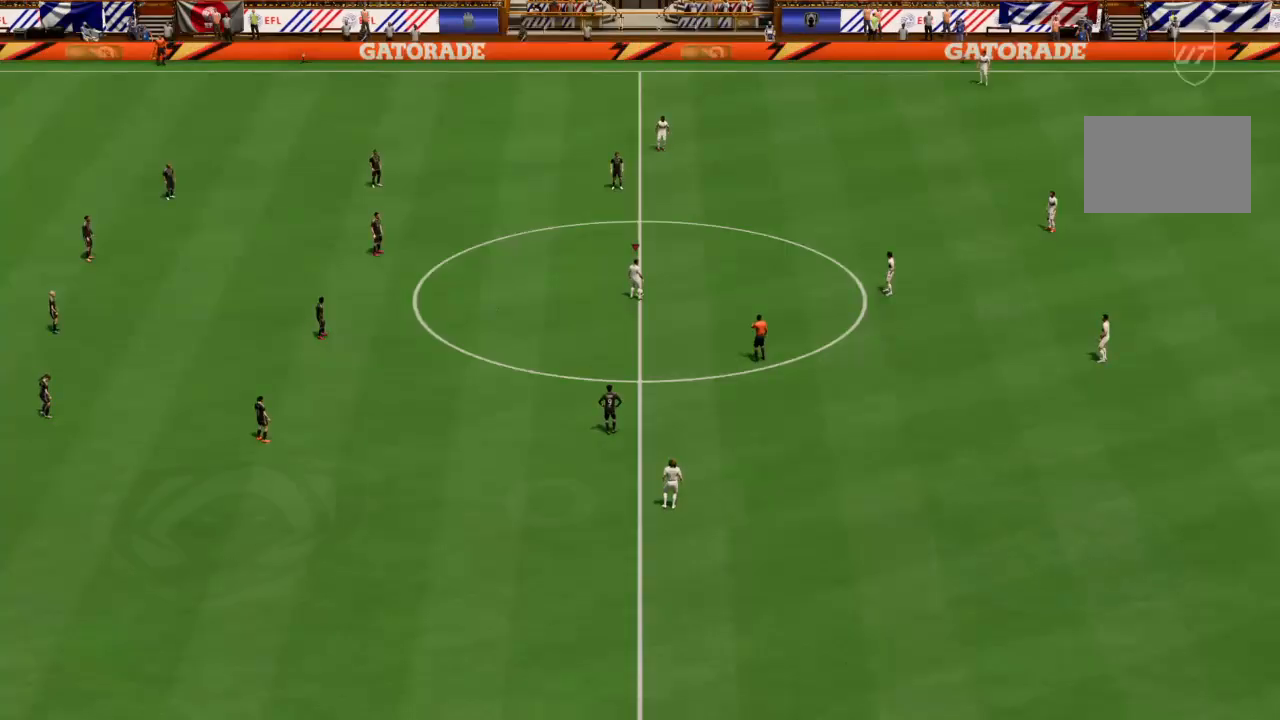
Gameplay with a controller (PlayStation layout); each line is a JSON object with the inputs held at the frame after it. "events" lists button and stick changes between this image and that frame as [ms after this image, input, new state], when the widget could be followed in between. Not read: L3 R3.
{"buttons": [], "left_stick": "center", "right_stick": "center", "events": []}
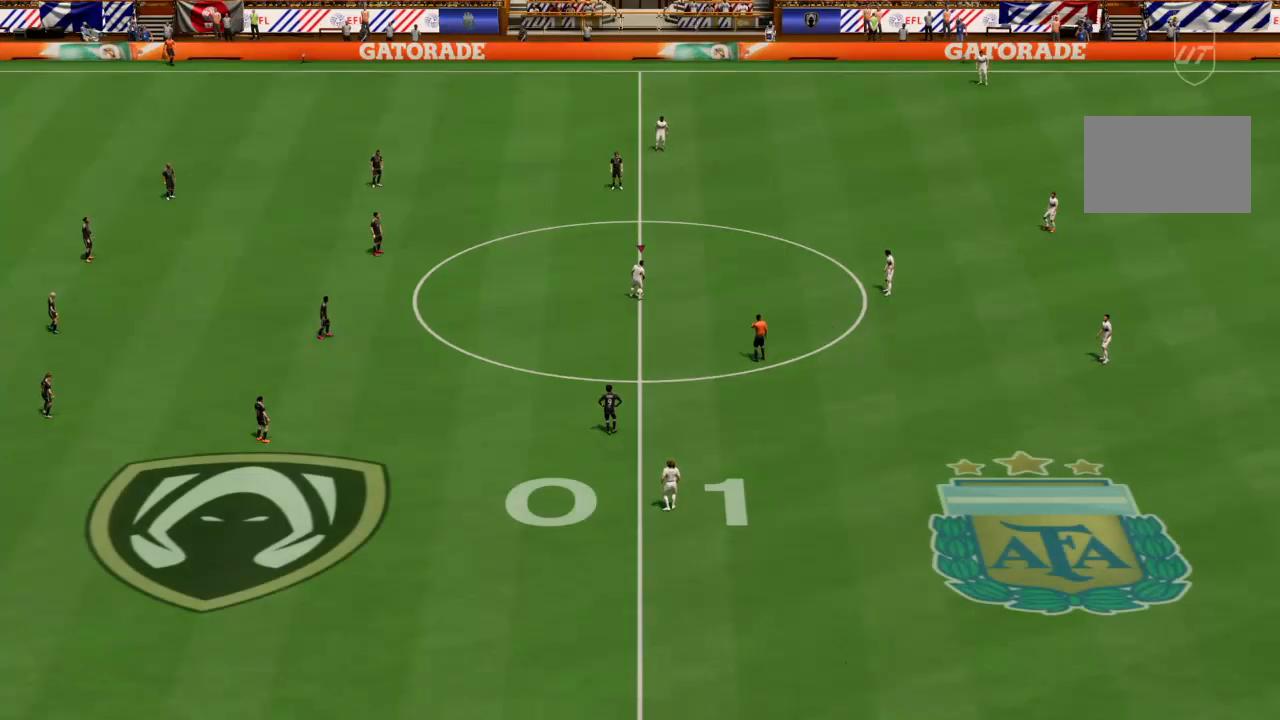
{"buttons": [], "left_stick": "center", "right_stick": "center", "events": []}
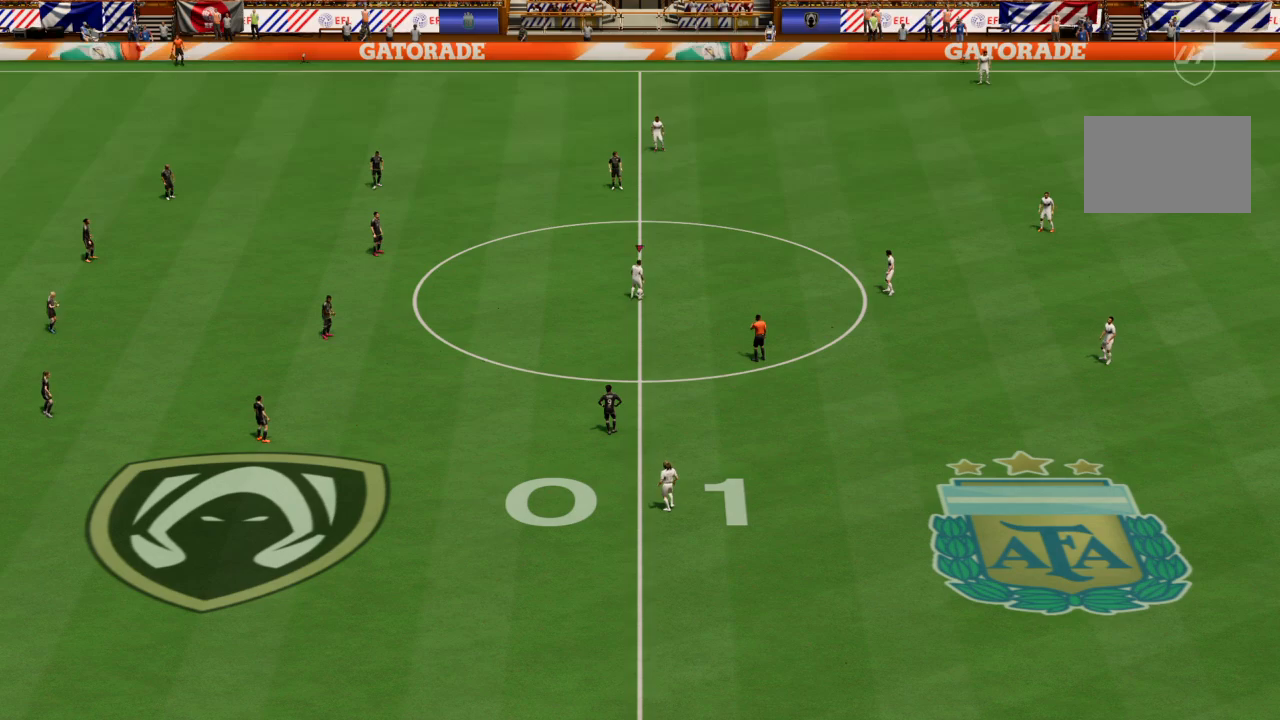
{"buttons": [], "left_stick": "center", "right_stick": "center", "events": [[33, "CROSS", "down"], [200, "CROSS", "up"]]}
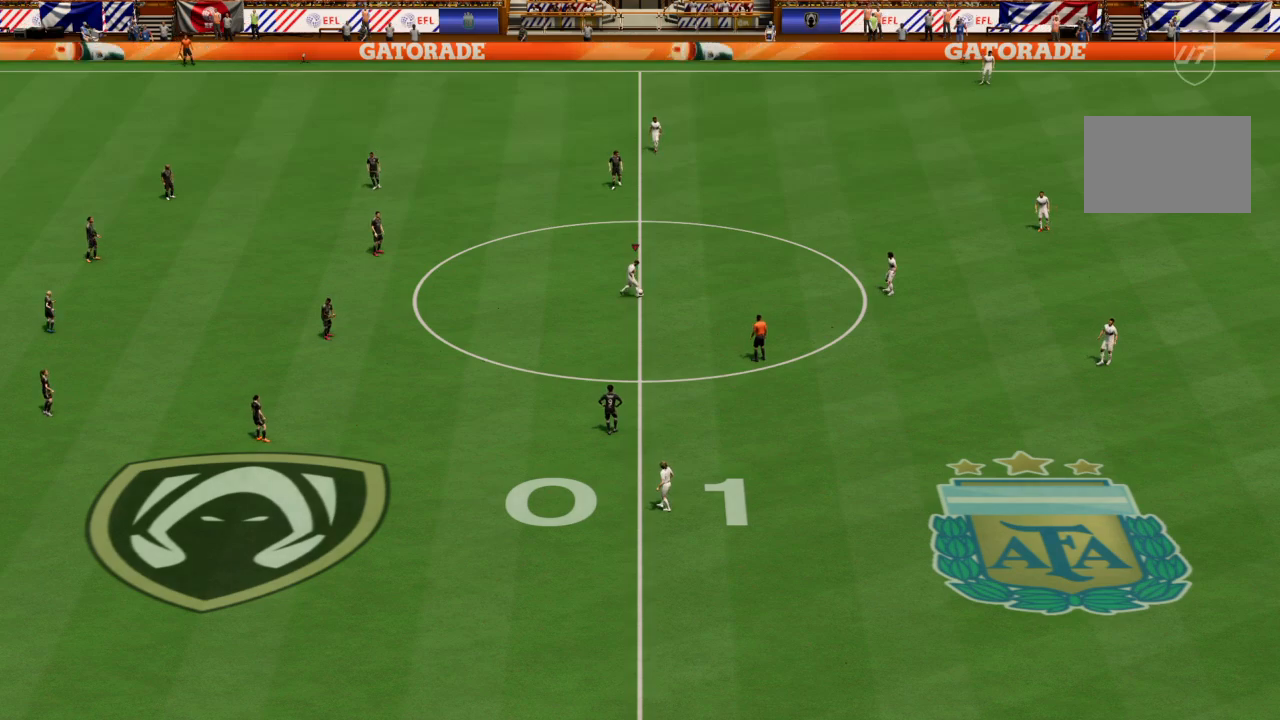
{"buttons": [], "left_stick": "down-right", "right_stick": "center", "events": [[501, "left_stick", "down-right"]]}
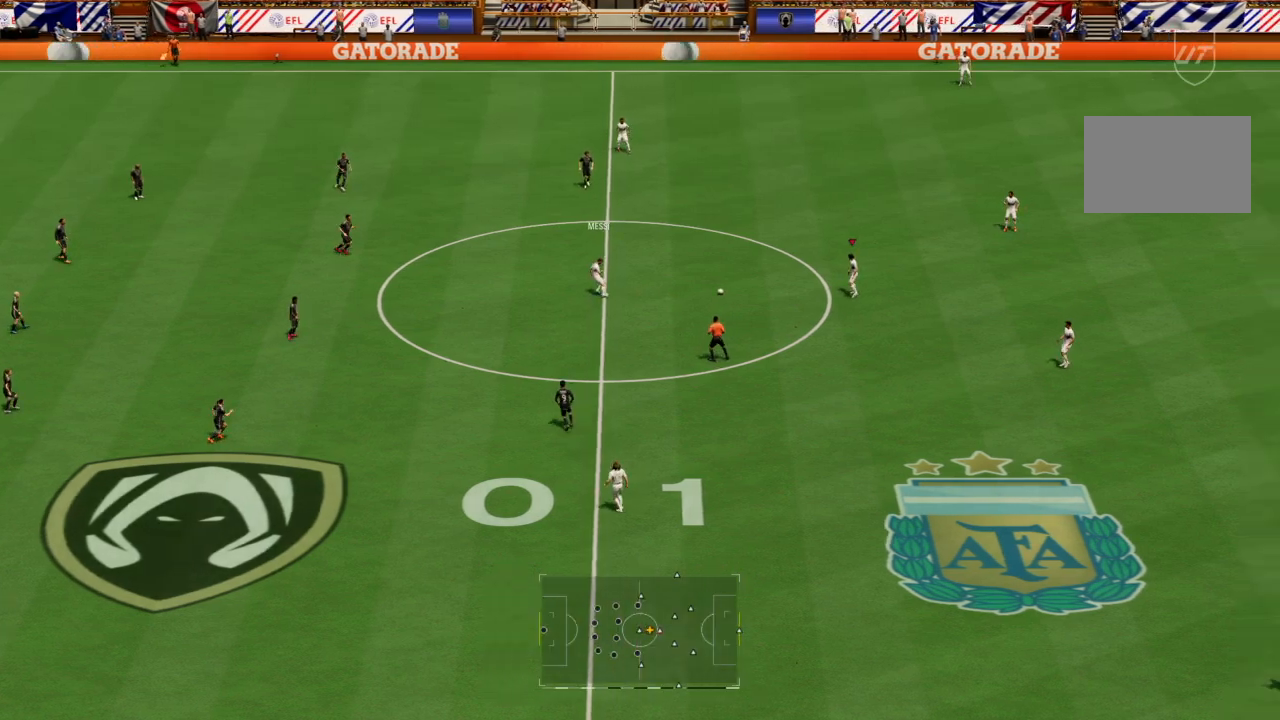
{"buttons": [], "left_stick": "down", "right_stick": "center", "events": [[133, "CROSS", "down"], [167, "R1", "down"], [300, "CROSS", "up"], [300, "R1", "up"], [400, "left_stick", "down"]]}
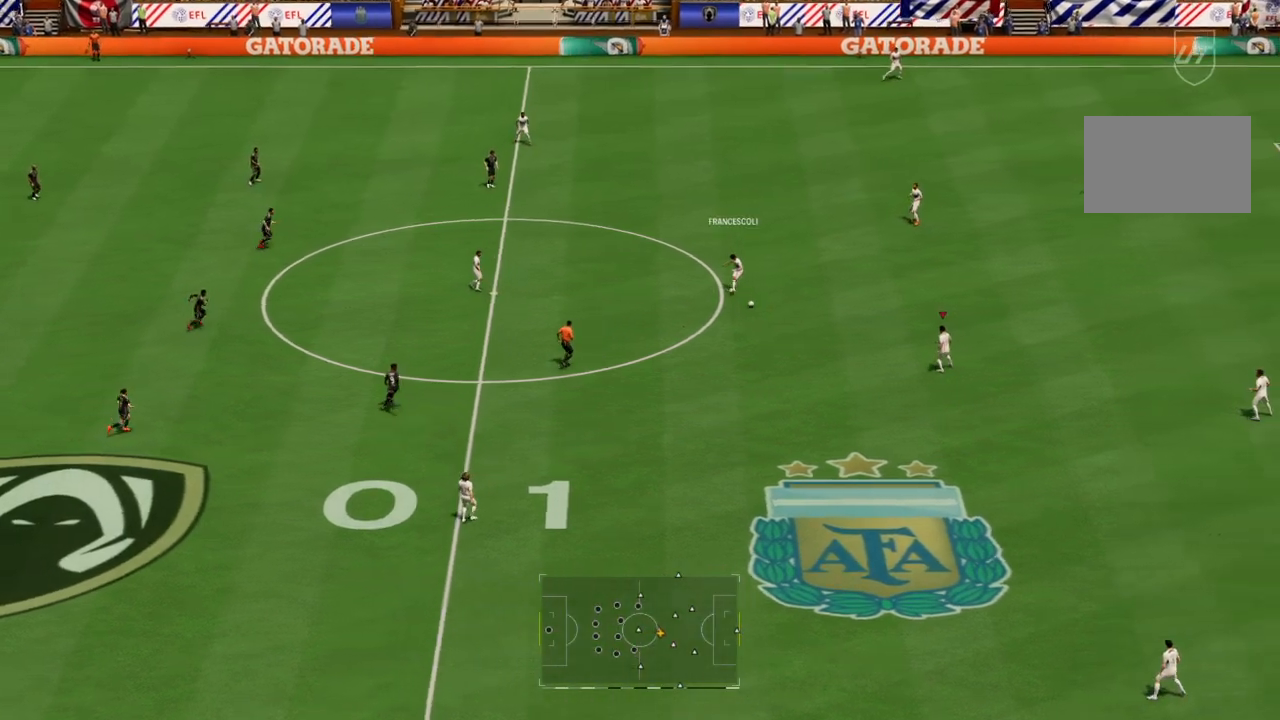
{"buttons": [], "left_stick": "down-left", "right_stick": "center", "events": [[134, "left_stick", "down-left"], [301, "CROSS", "down"], [501, "CROSS", "up"]]}
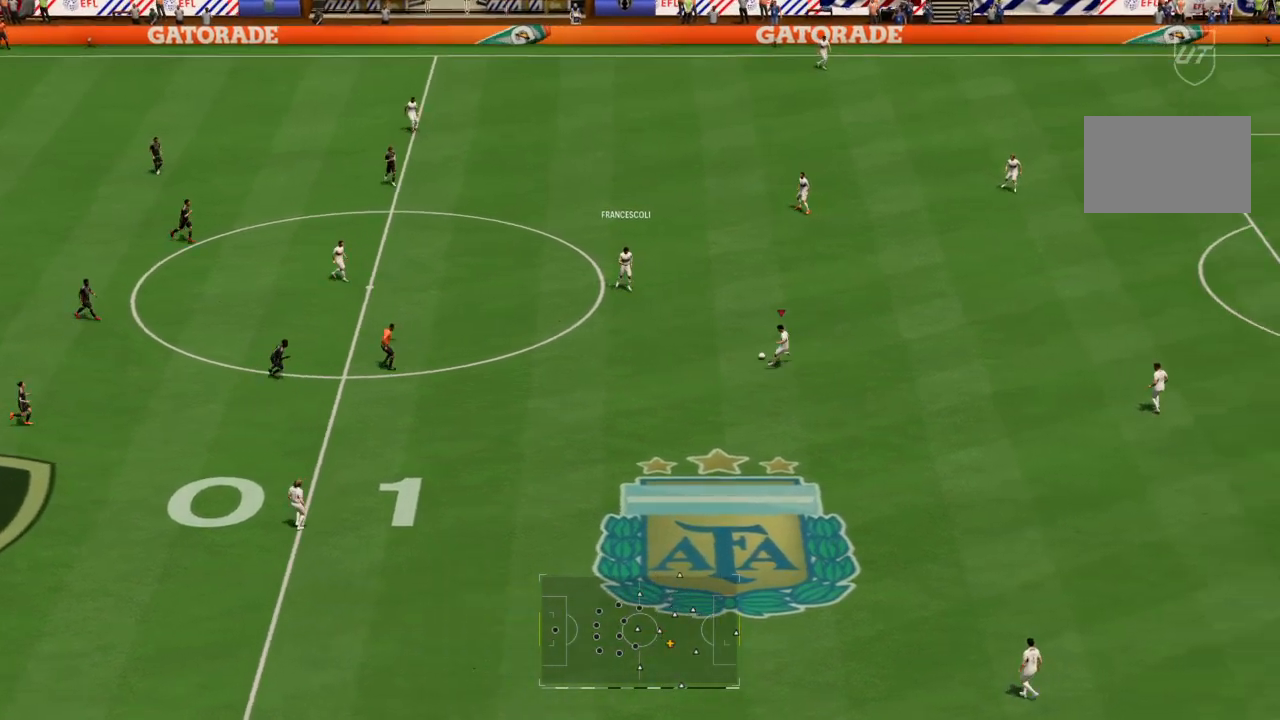
{"buttons": [], "left_stick": "left", "right_stick": "center", "events": [[267, "left_stick", "left"]]}
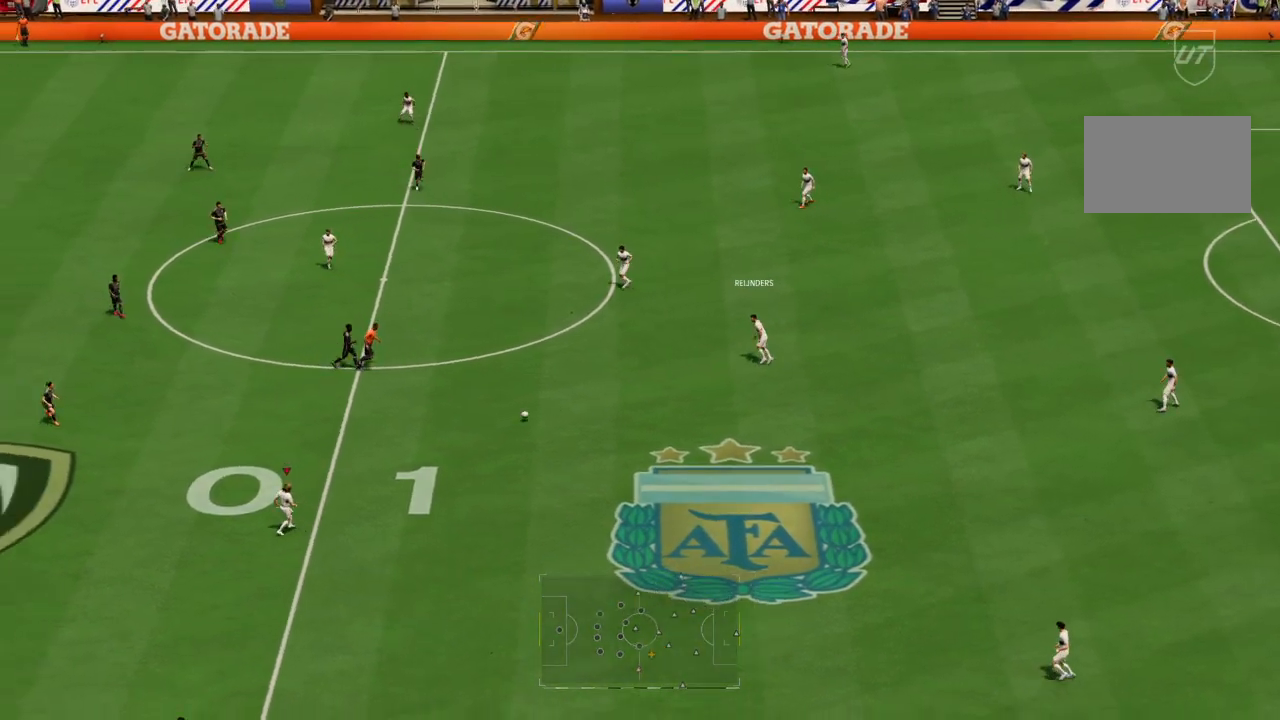
{"buttons": [], "left_stick": "left", "right_stick": "center", "events": []}
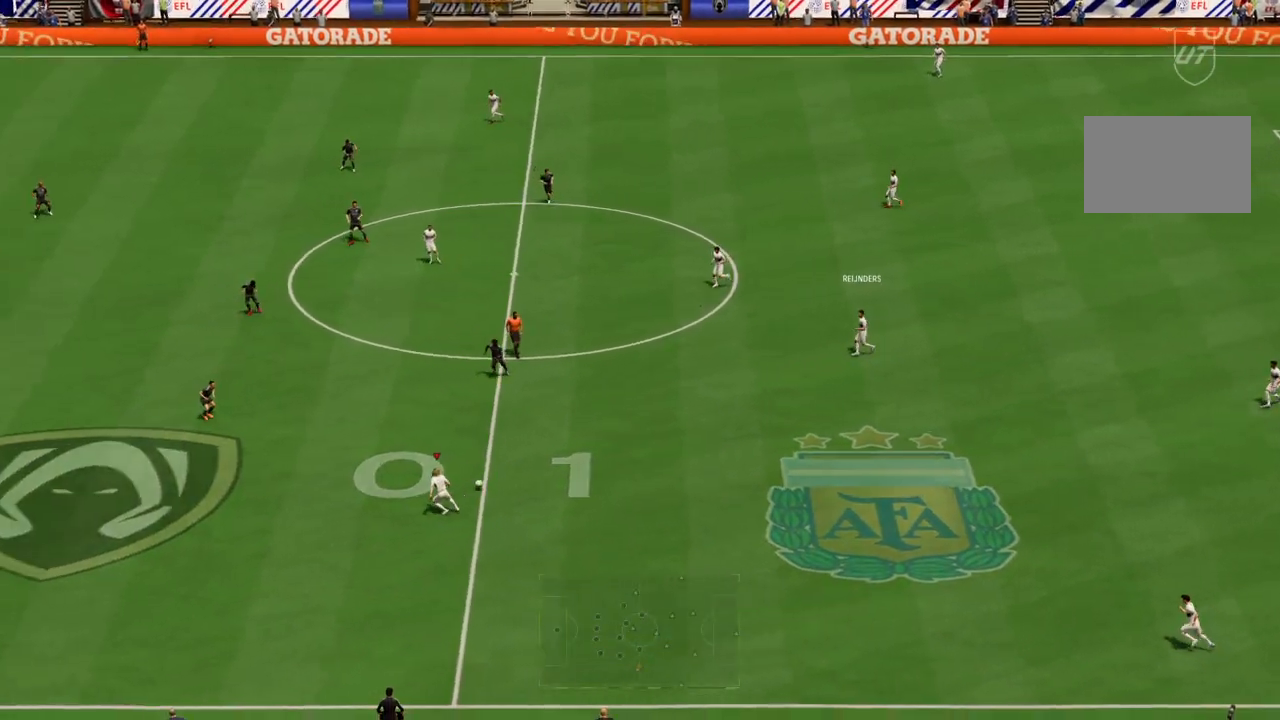
{"buttons": ["R2"], "left_stick": "left", "right_stick": "center", "events": [[267, "R2", "down"]]}
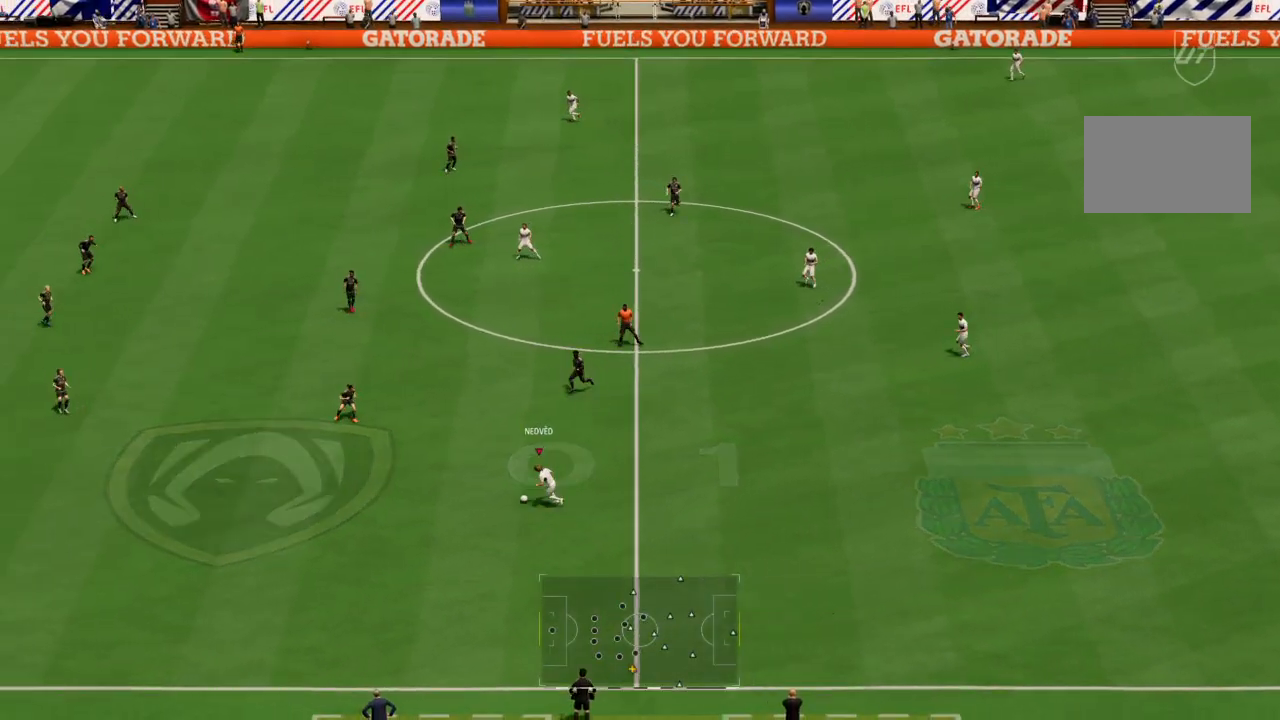
{"buttons": ["R2"], "left_stick": "left", "right_stick": "center", "events": []}
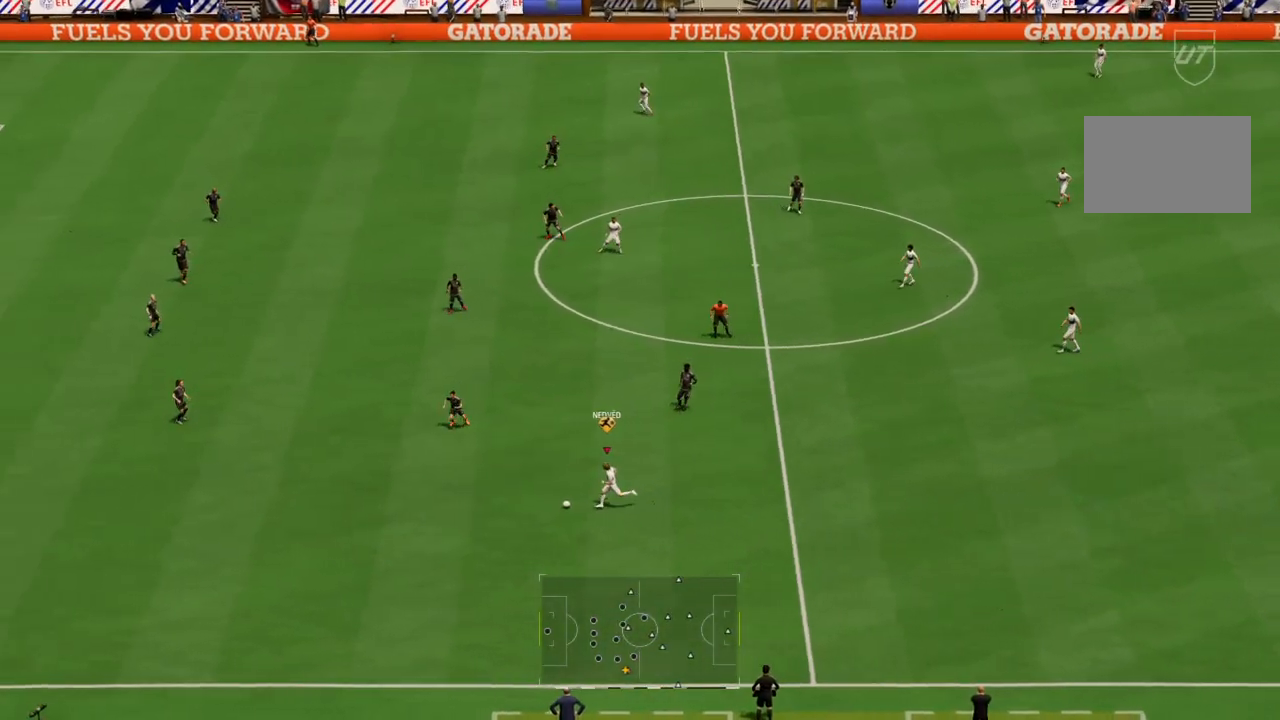
{"buttons": ["R2"], "left_stick": "left", "right_stick": "center", "events": []}
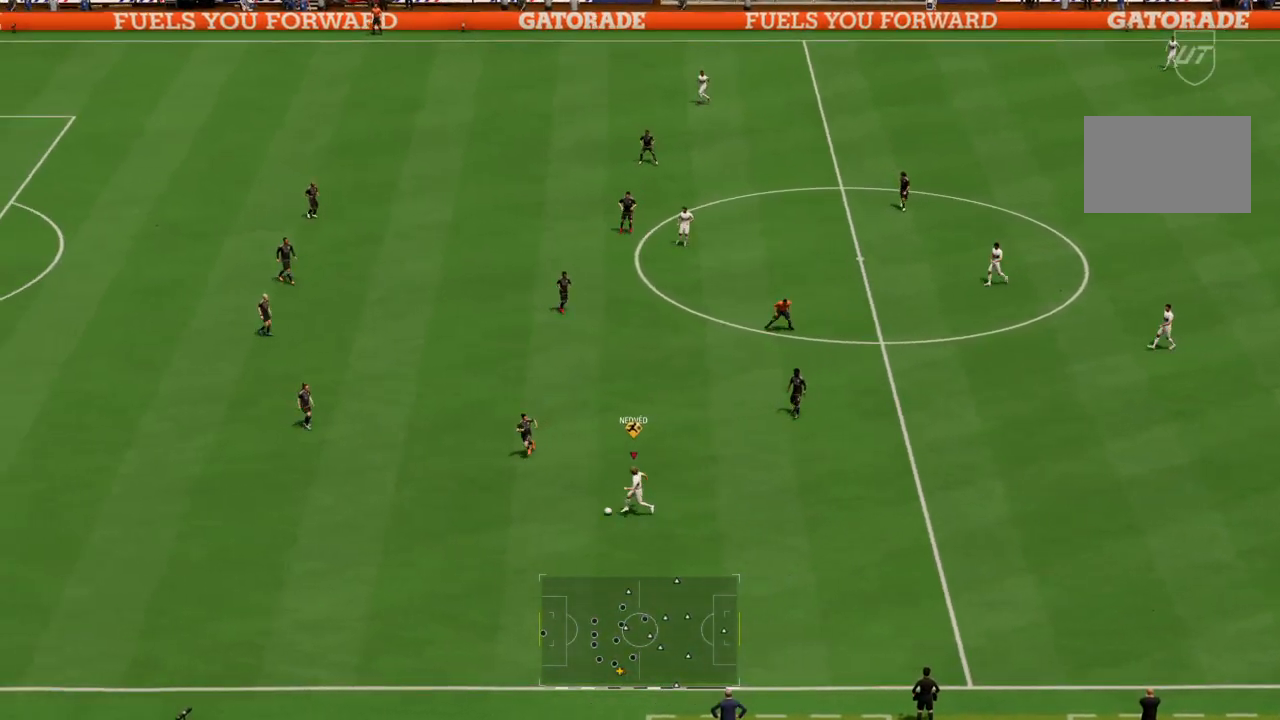
{"buttons": ["R2"], "left_stick": "left", "right_stick": "center", "events": []}
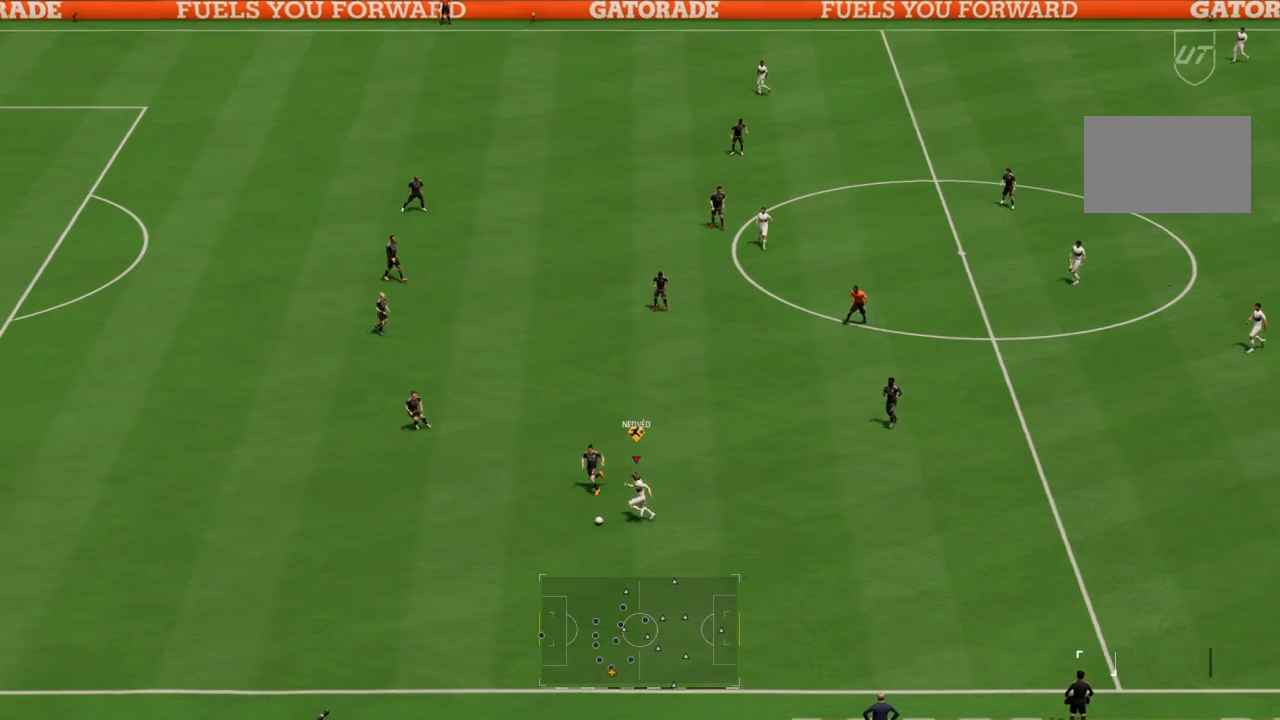
{"buttons": ["R2"], "left_stick": "left", "right_stick": "center", "events": []}
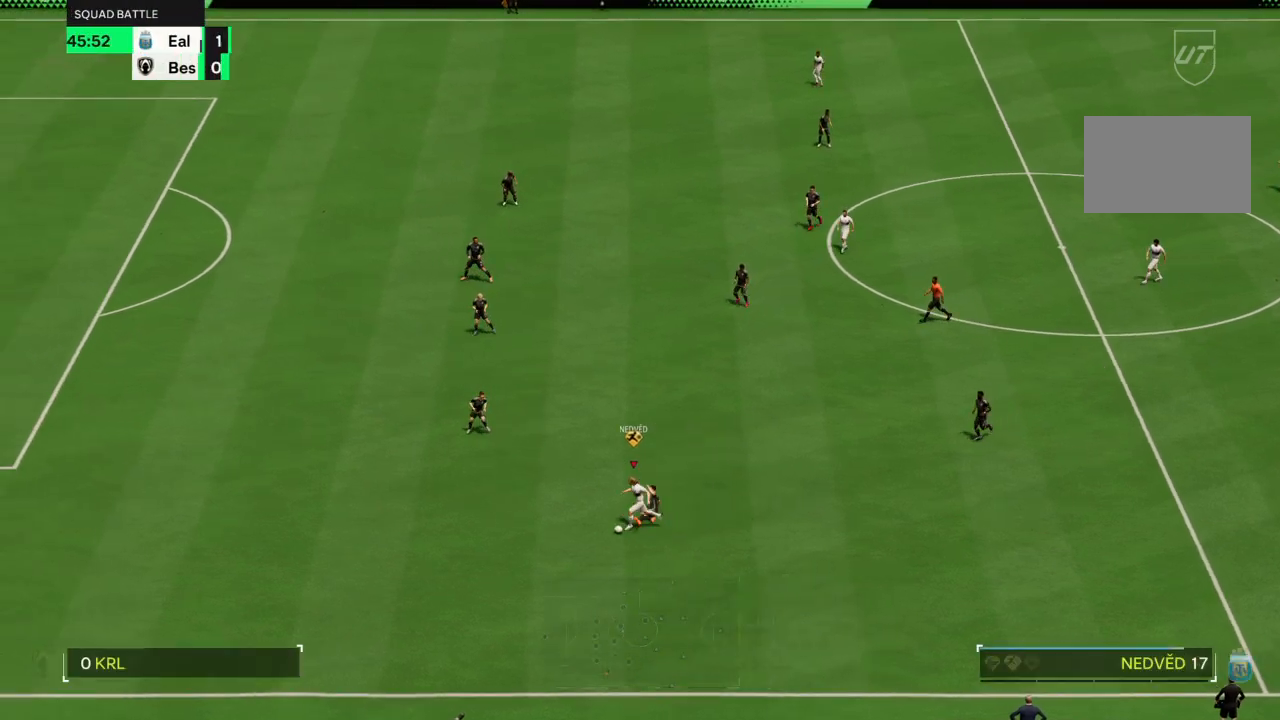
{"buttons": ["R2"], "left_stick": "left", "right_stick": "center", "events": []}
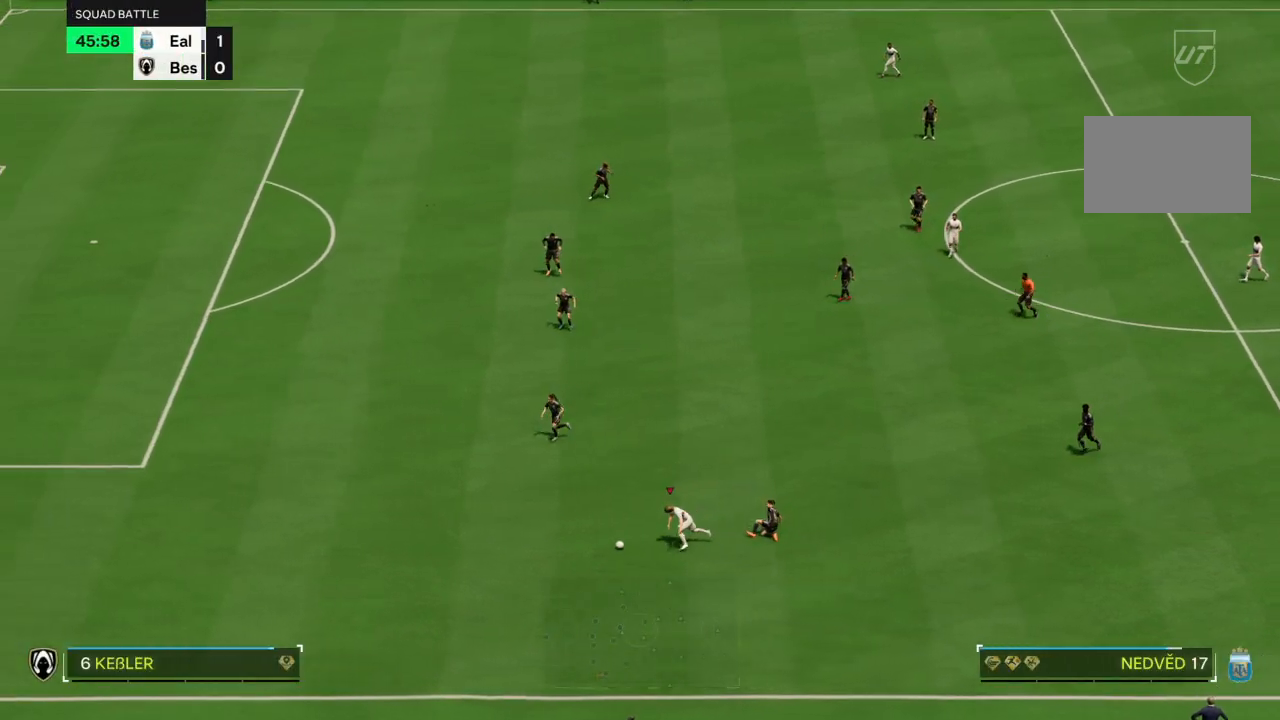
{"buttons": ["R2"], "left_stick": "left", "right_stick": "center", "events": []}
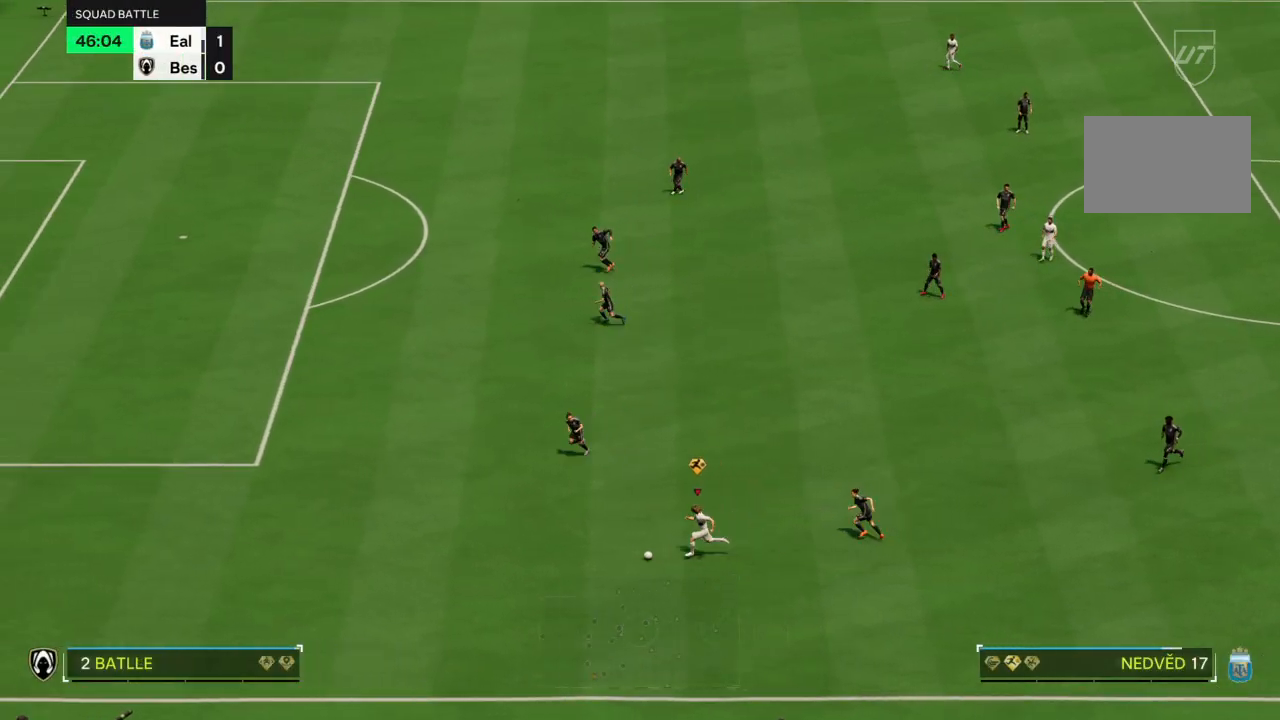
{"buttons": [], "left_stick": "up", "right_stick": "center", "events": [[100, "R2", "up"], [267, "left_stick", "up-left"], [401, "left_stick", "up"]]}
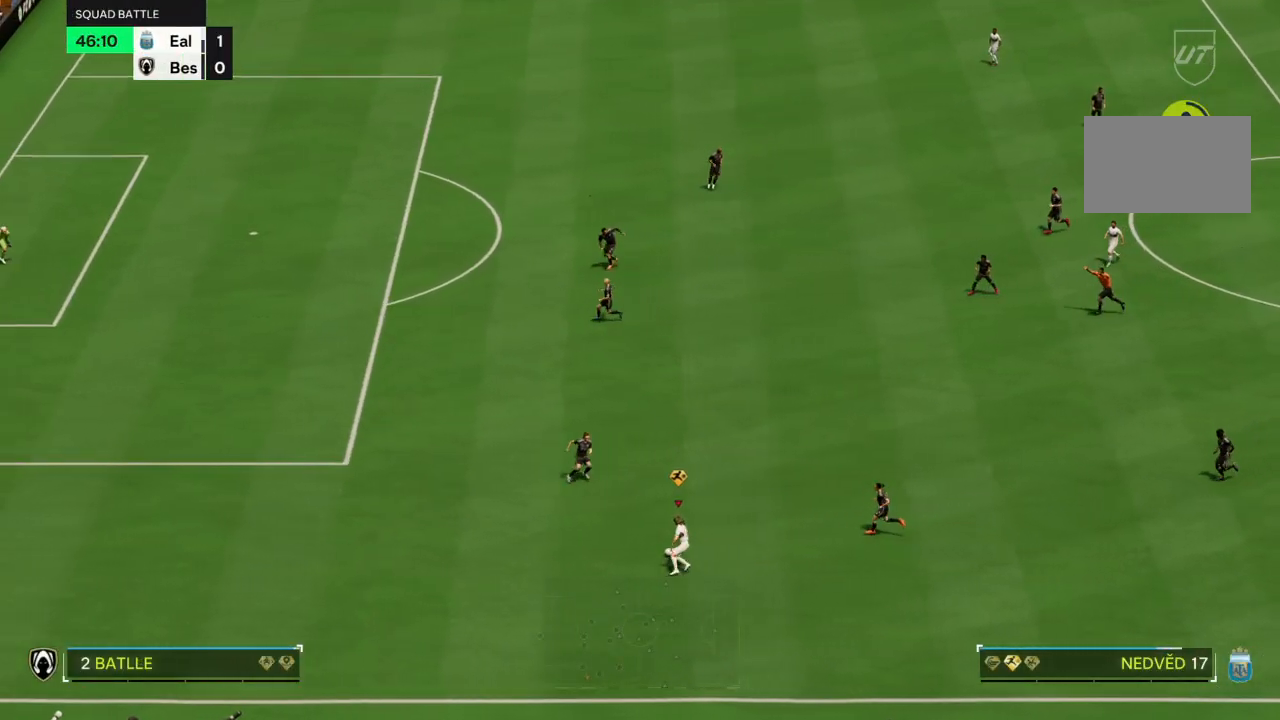
{"buttons": [], "left_stick": "up", "right_stick": "center", "events": []}
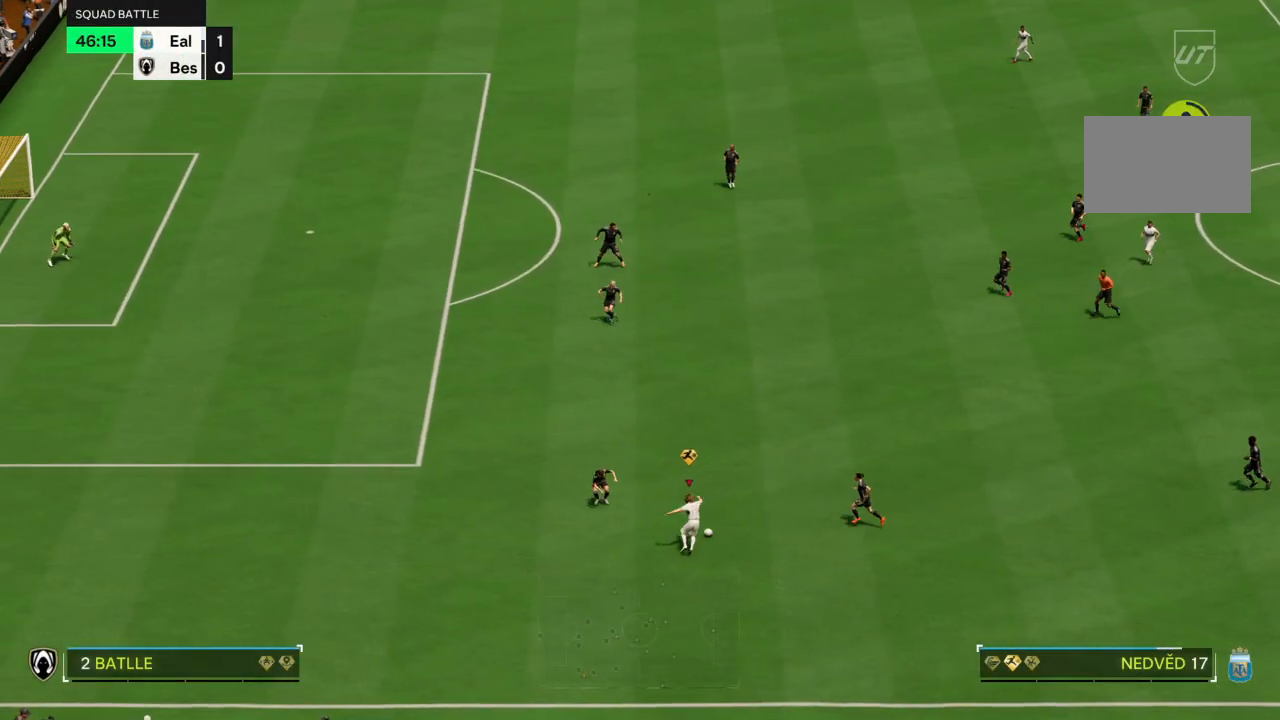
{"buttons": ["R2"], "left_stick": "up-left", "right_stick": "center", "events": [[301, "left_stick", "up-left"], [434, "R2", "down"]]}
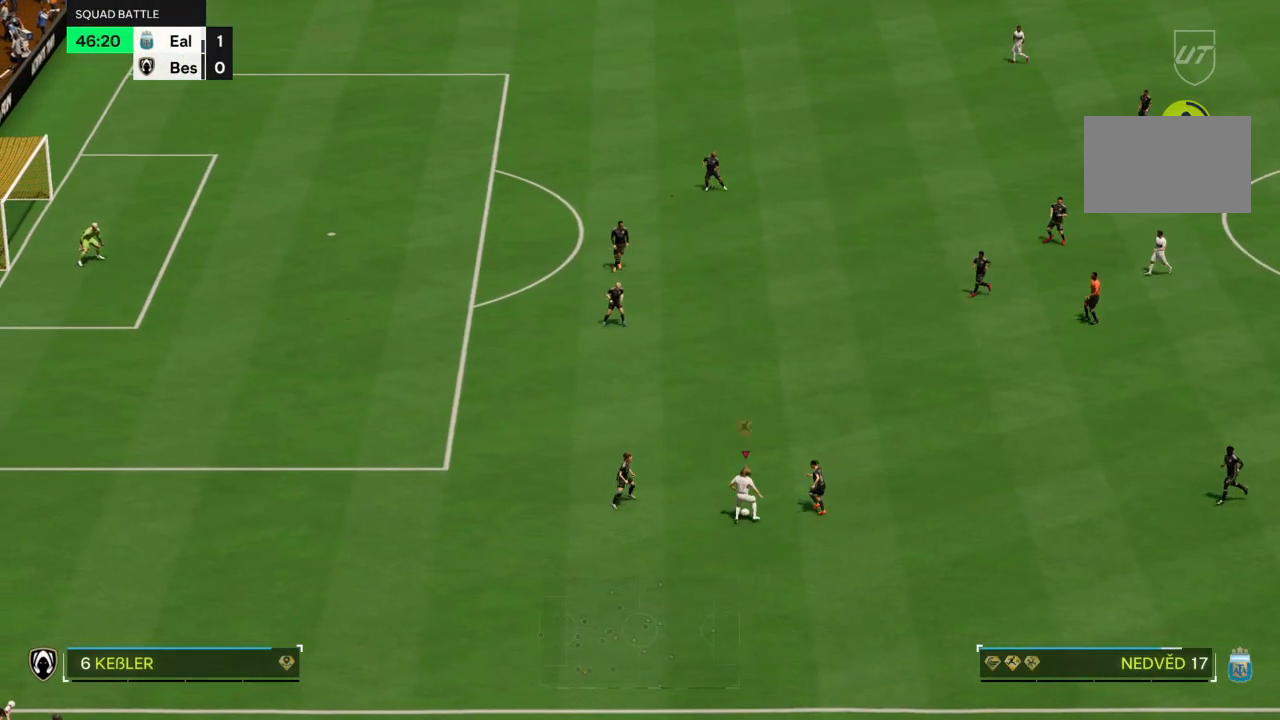
{"buttons": ["R2"], "left_stick": "up-left", "right_stick": "center", "events": []}
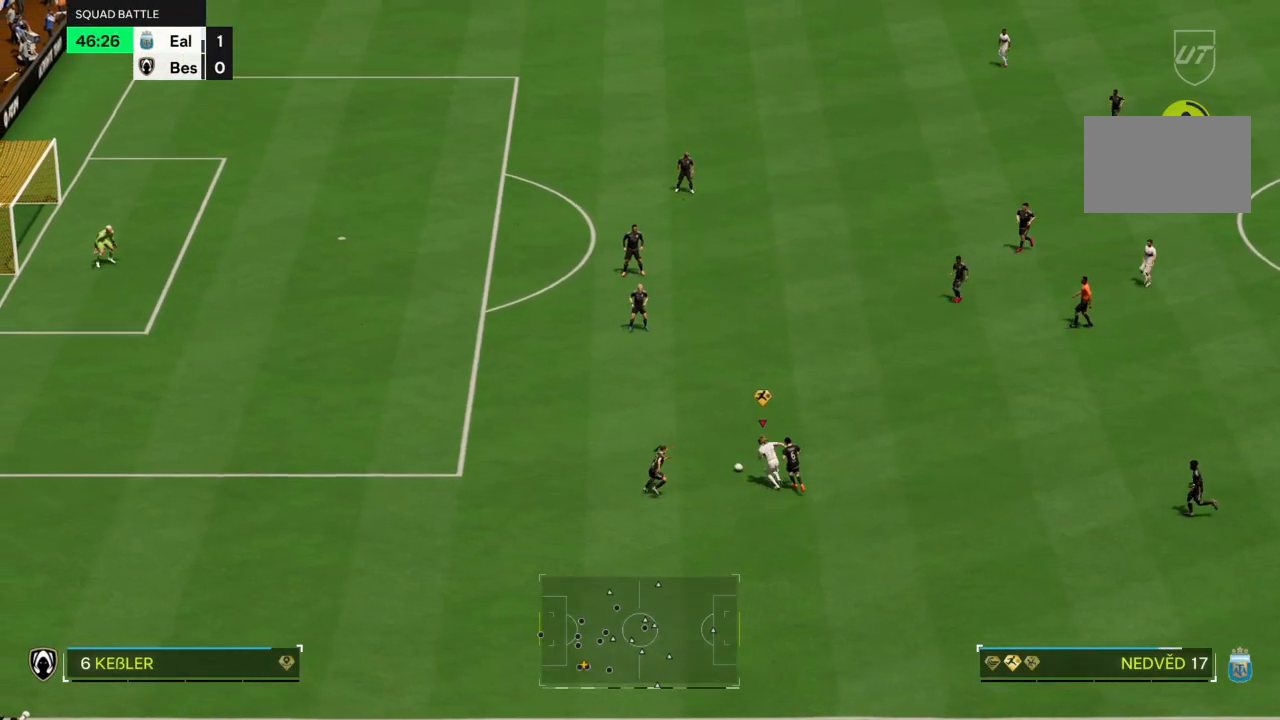
{"buttons": ["R2"], "left_stick": "up", "right_stick": "center", "events": [[334, "left_stick", "up"]]}